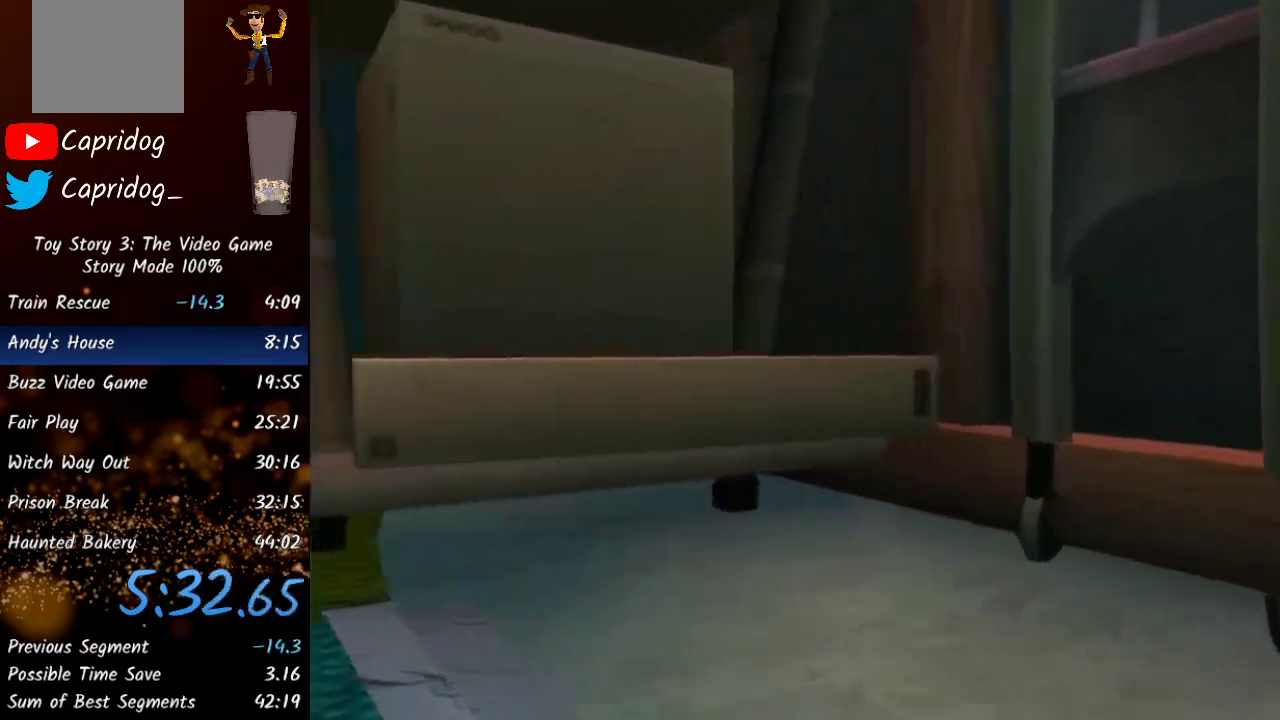
Gameplay with a controller (Xbox layout); each line is a JSON object with the inputs held at the frame after it. "events" lists button and stick changes between this image and that frame as [ms after this image, input, new state], when the widget could be followed in between.
{"buttons": [], "left_stick": "center", "right_stick": "center", "events": [[217, "left_stick", "down"], [267, "left_stick", "center"]]}
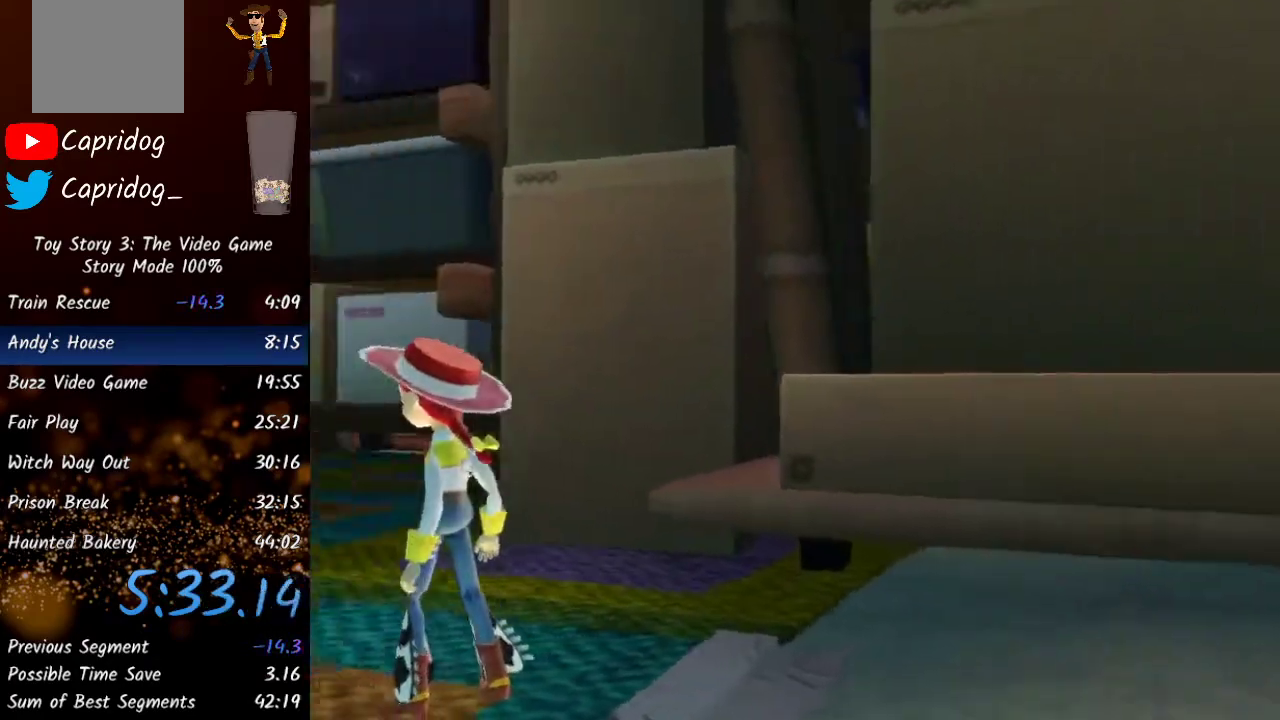
{"buttons": [], "left_stick": "center", "right_stick": "center", "events": []}
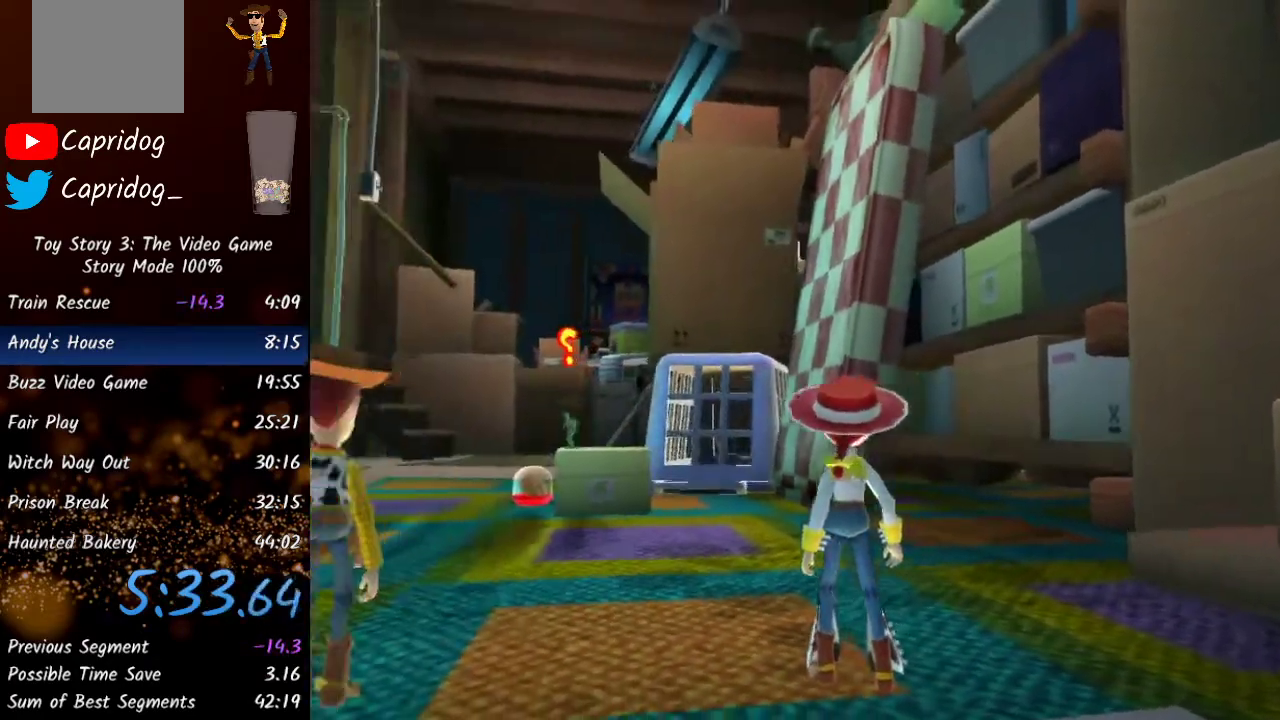
{"buttons": [], "left_stick": "center", "right_stick": "center", "events": []}
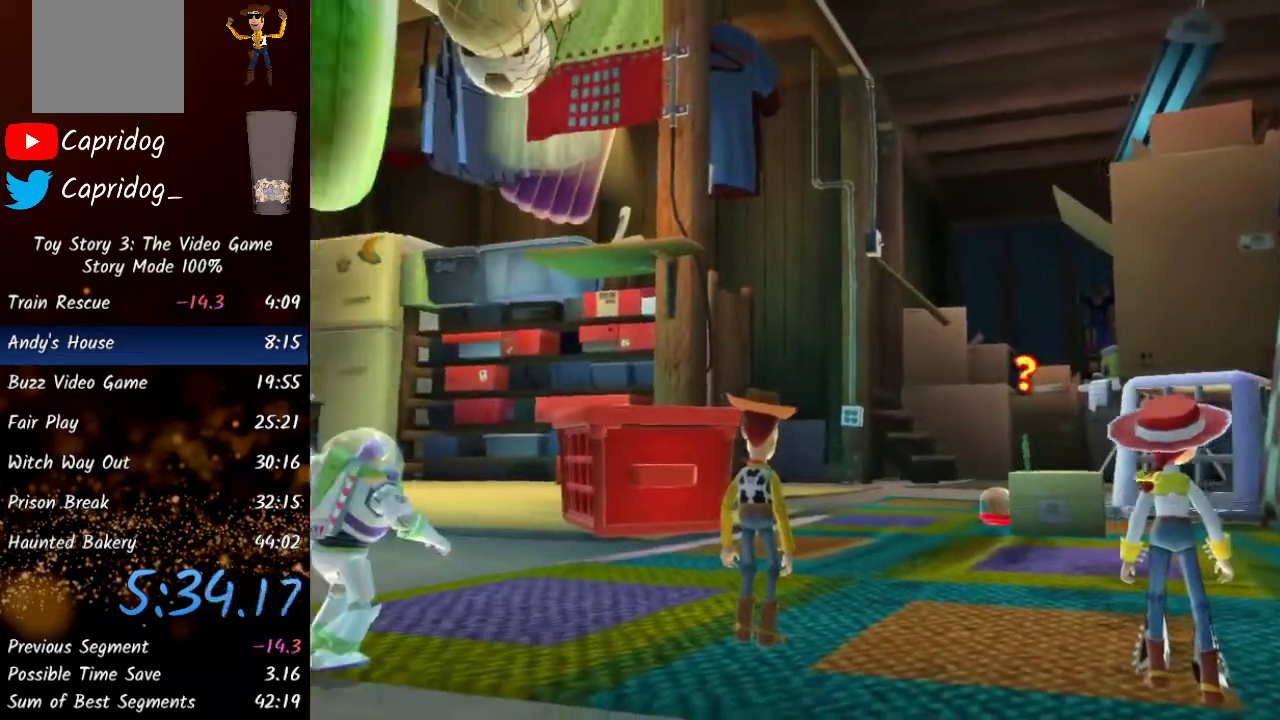
{"buttons": [], "left_stick": "center", "right_stick": "center", "events": []}
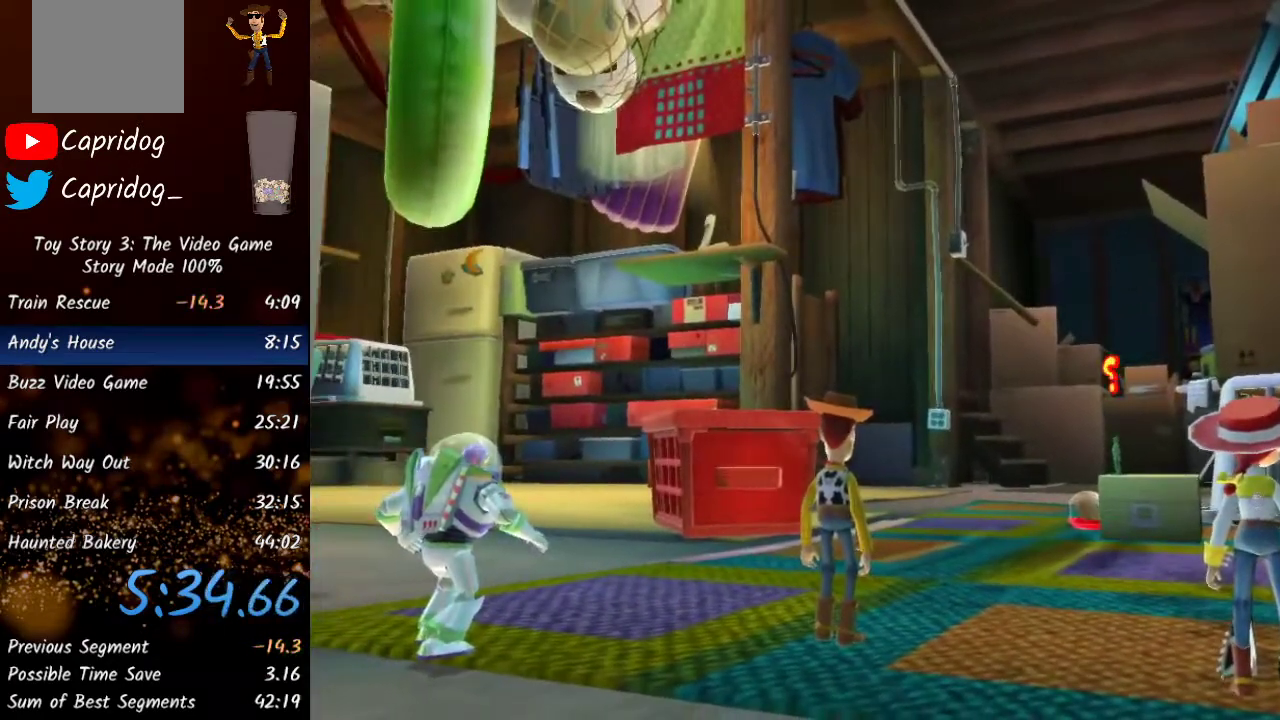
{"buttons": [], "left_stick": "center", "right_stick": "center", "events": []}
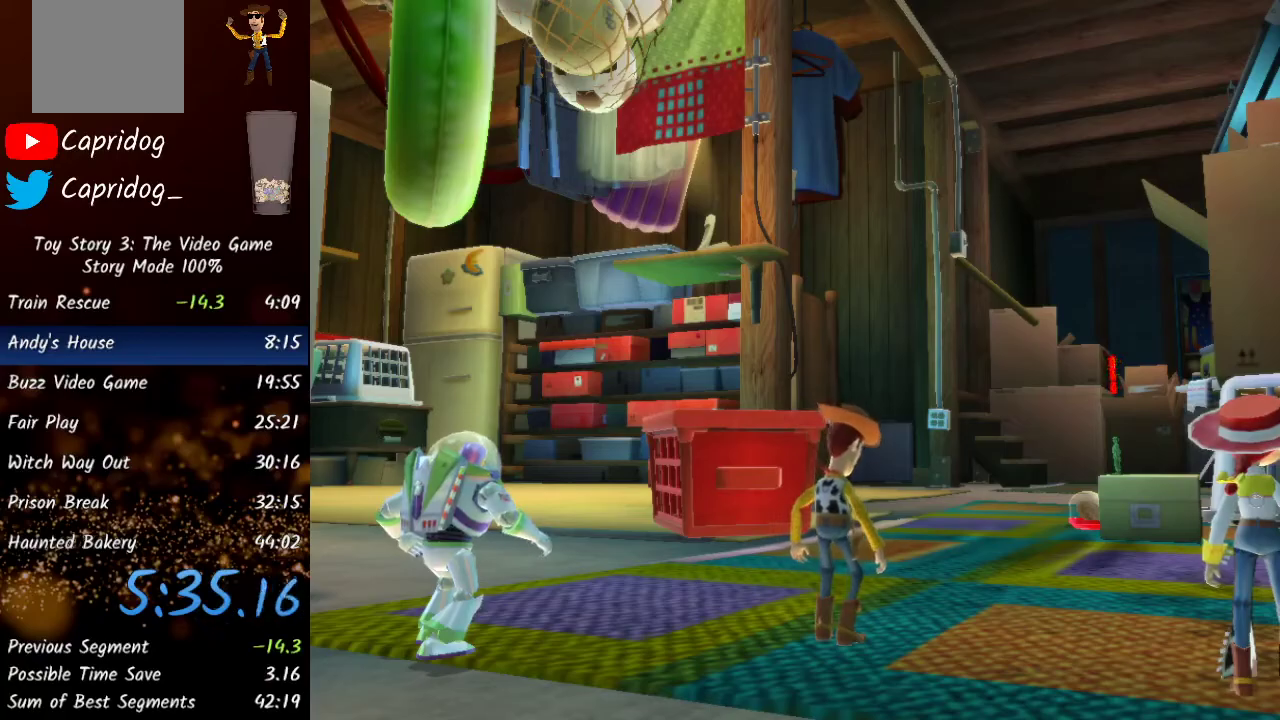
{"buttons": [], "left_stick": "center", "right_stick": "center", "events": []}
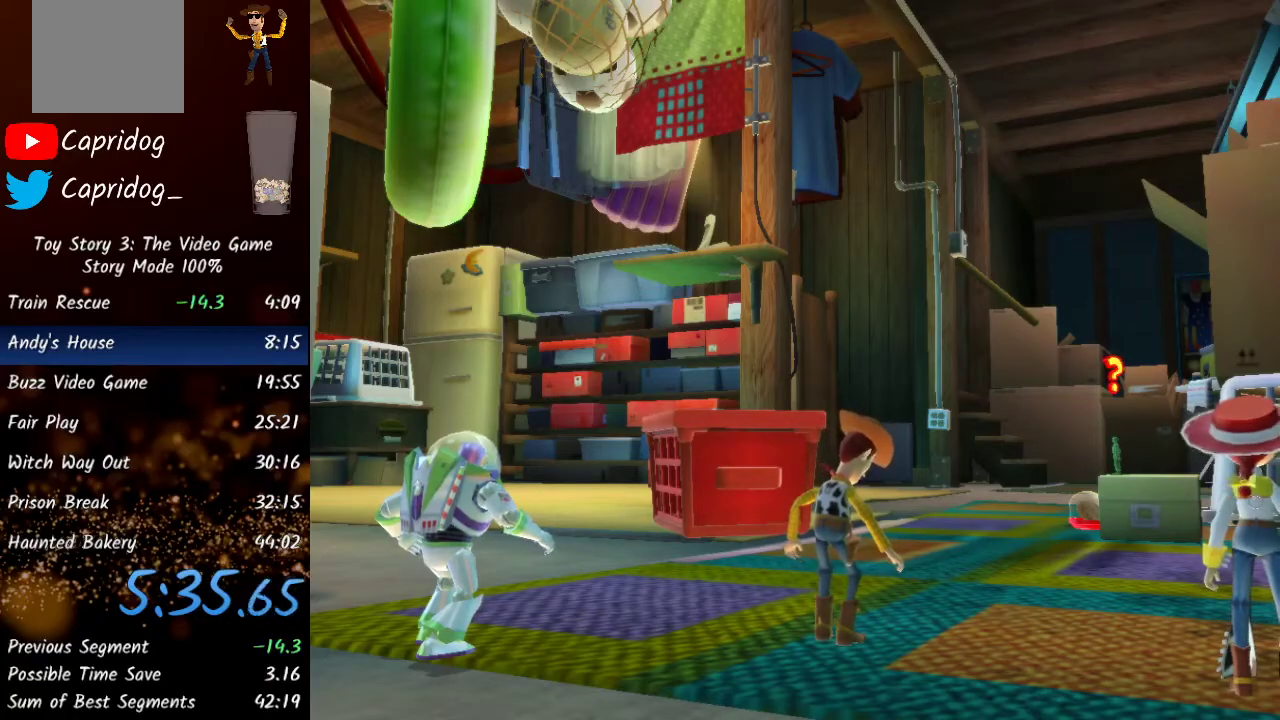
{"buttons": [], "left_stick": "center", "right_stick": "center", "events": []}
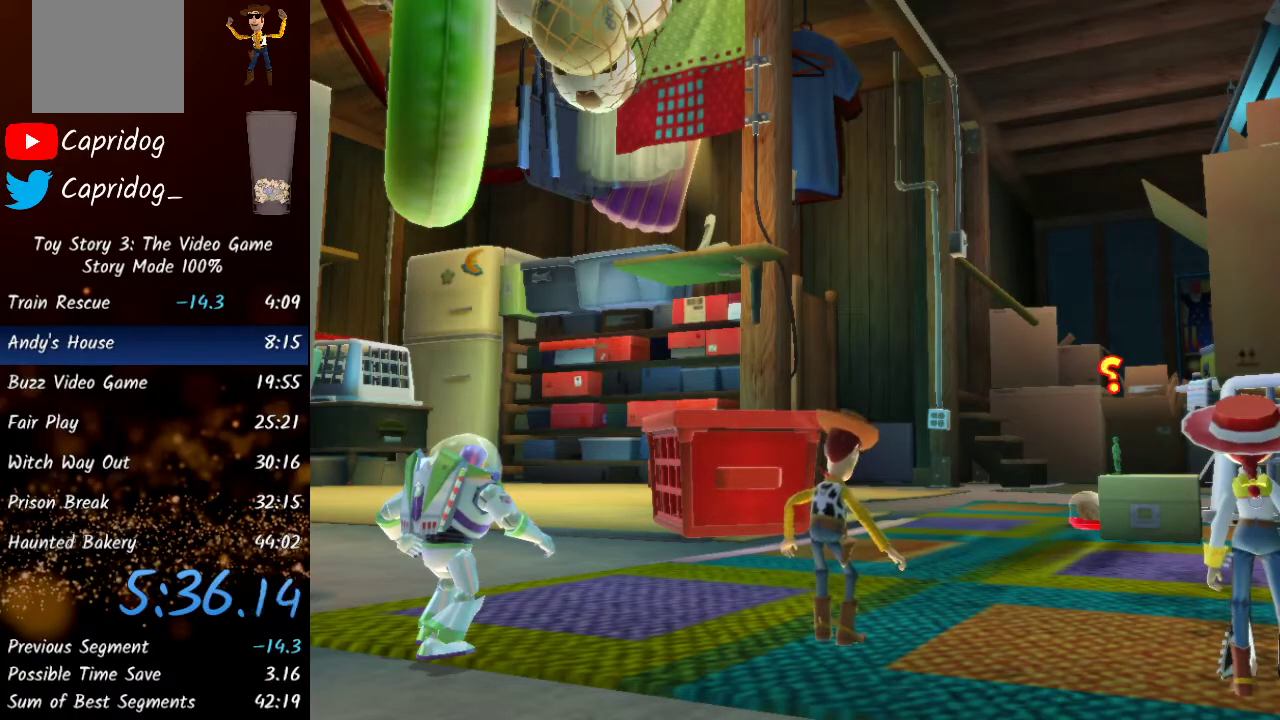
{"buttons": [], "left_stick": "center", "right_stick": "center", "events": []}
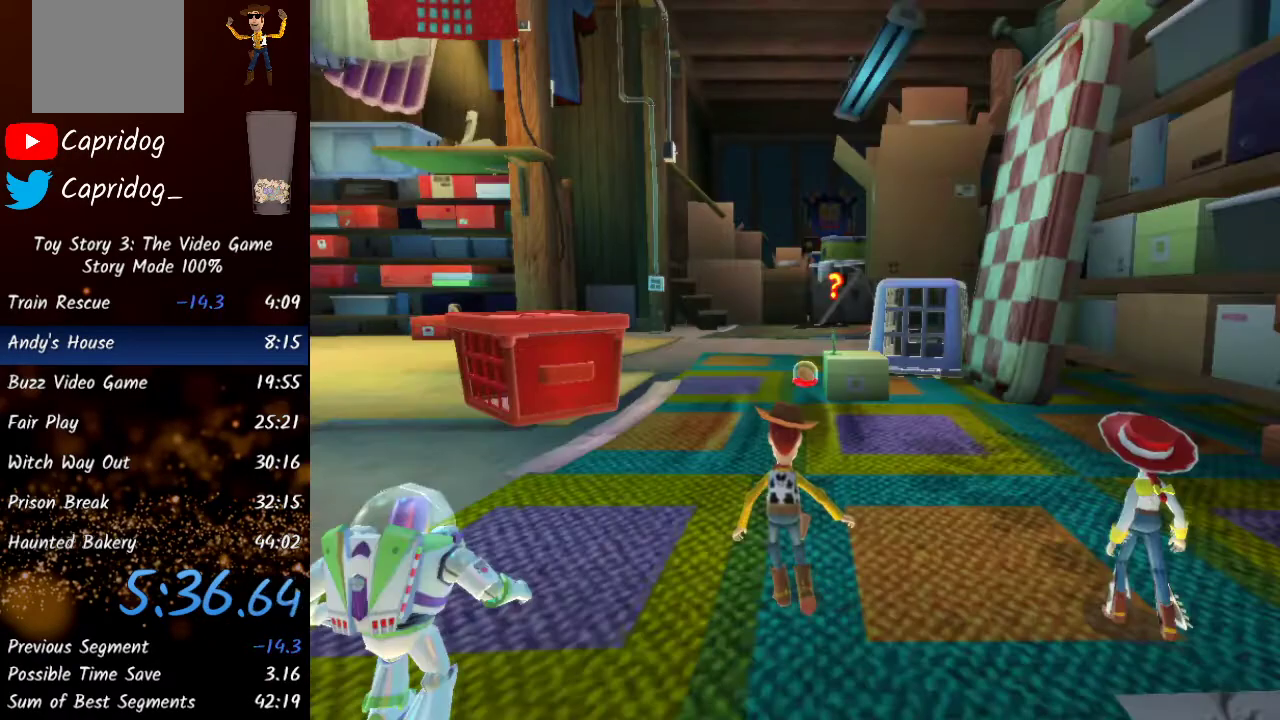
{"buttons": [], "left_stick": "up", "right_stick": "center", "events": [[50, "L1", "down"], [67, "left_stick", "up"], [200, "L1", "up"], [283, "Y", "down"], [283, "right_stick", "down-left"], [433, "Y", "up"], [500, "right_stick", "center"]]}
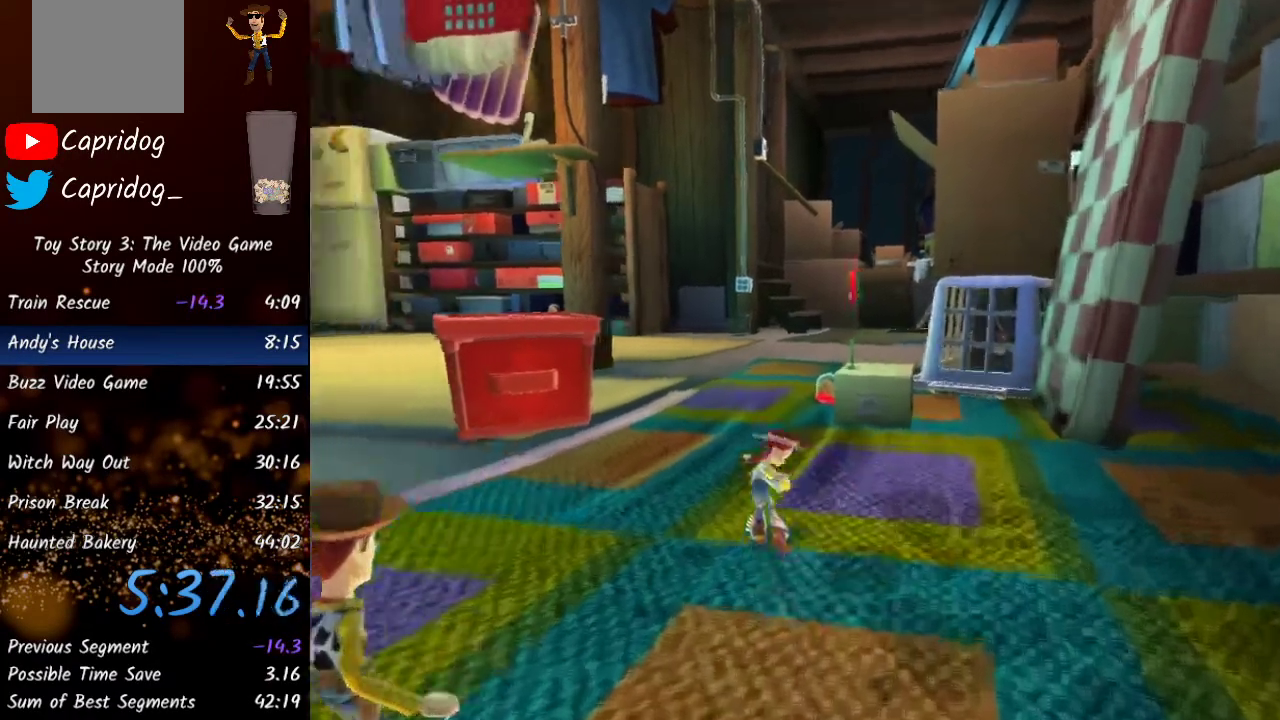
{"buttons": [], "left_stick": "up", "right_stick": "center", "events": [[167, "Y", "down"], [300, "Y", "up"]]}
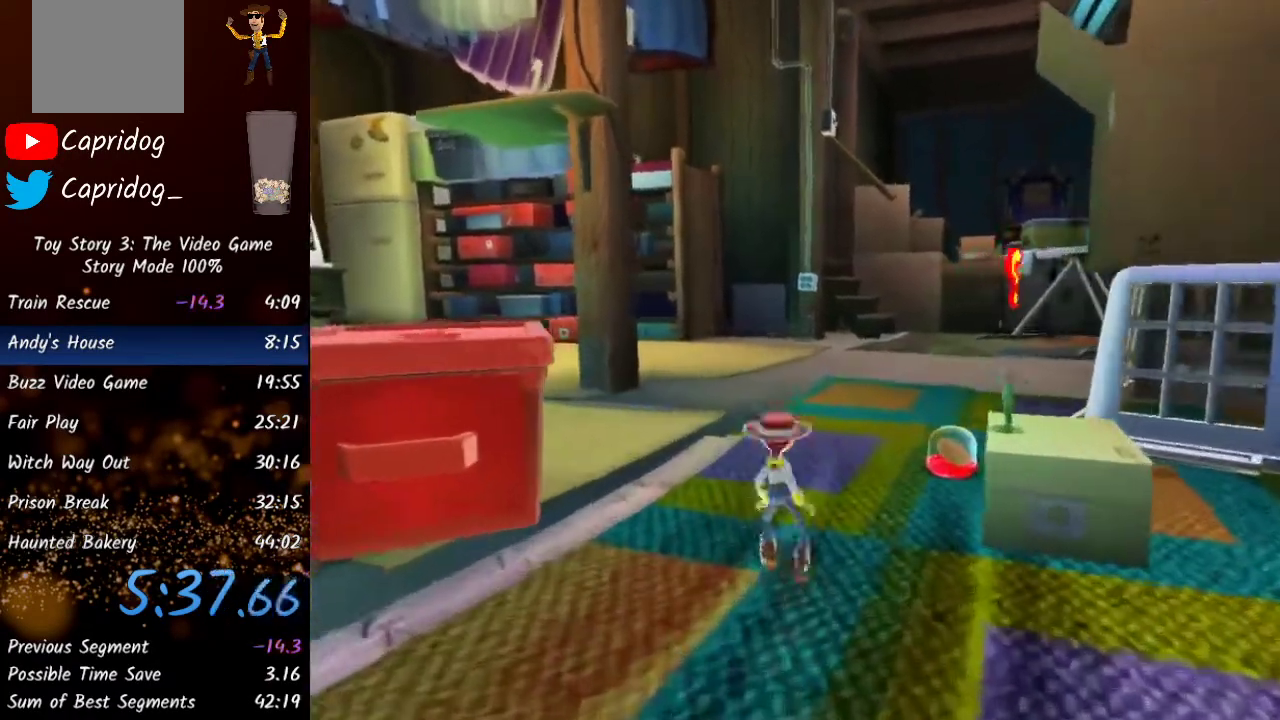
{"buttons": ["Y"], "left_stick": "up", "right_stick": "center", "events": [[33, "Y", "down"], [217, "Y", "up"], [400, "Y", "down"]]}
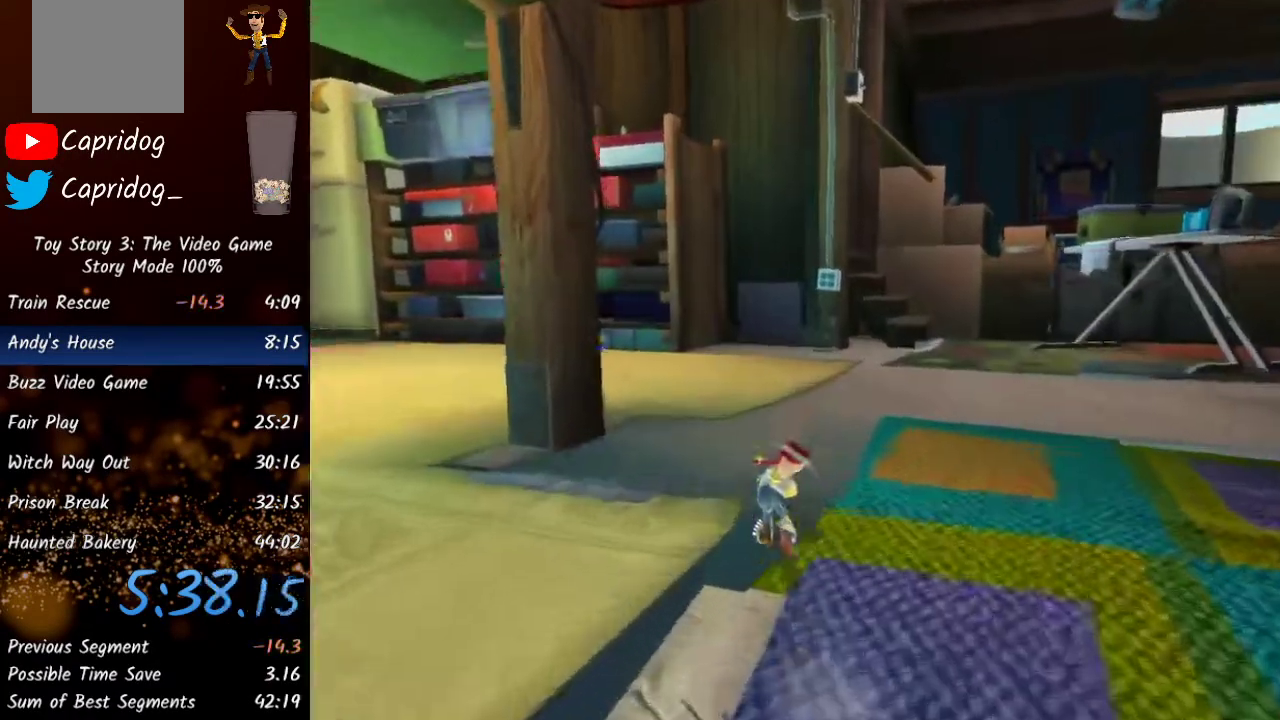
{"buttons": [], "left_stick": "up", "right_stick": "center", "events": [[83, "Y", "up"], [267, "Y", "down"], [467, "Y", "up"]]}
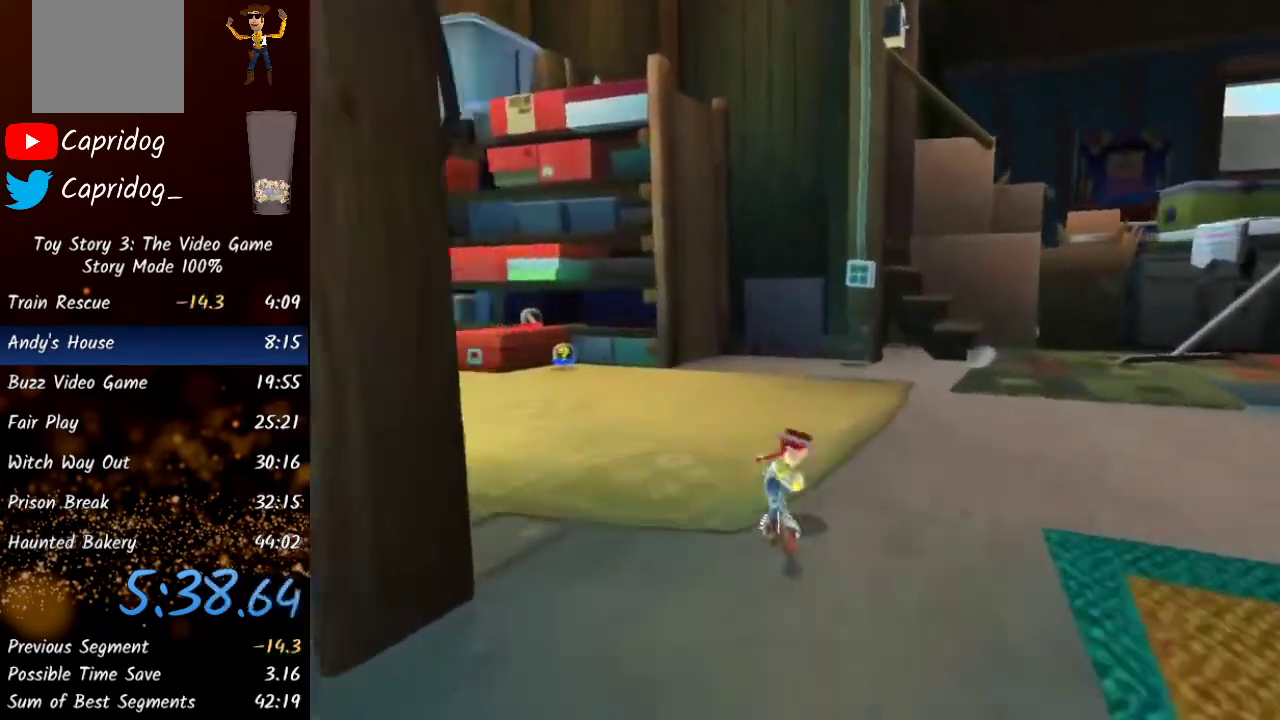
{"buttons": ["Y"], "left_stick": "up", "right_stick": "center", "events": [[150, "Y", "down"], [350, "Y", "up"], [500, "Y", "down"]]}
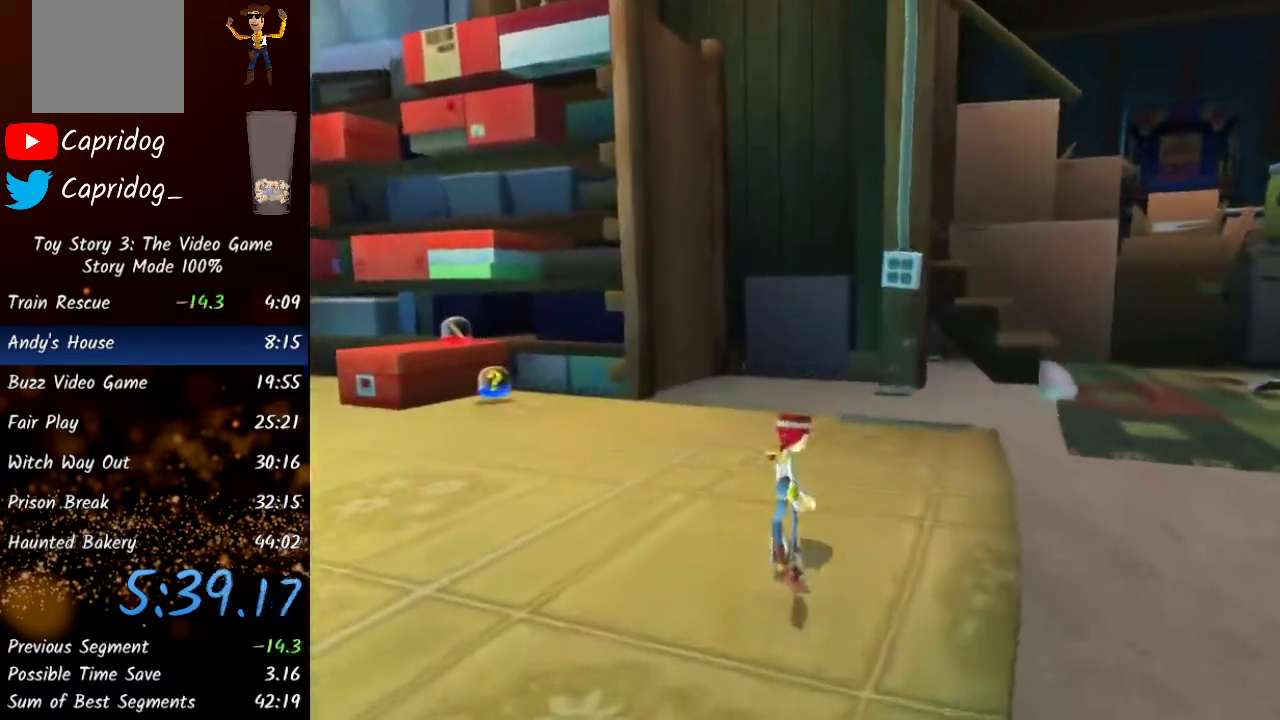
{"buttons": ["Y"], "left_stick": "up", "right_stick": "center", "events": [[150, "Y", "up"], [500, "Y", "down"]]}
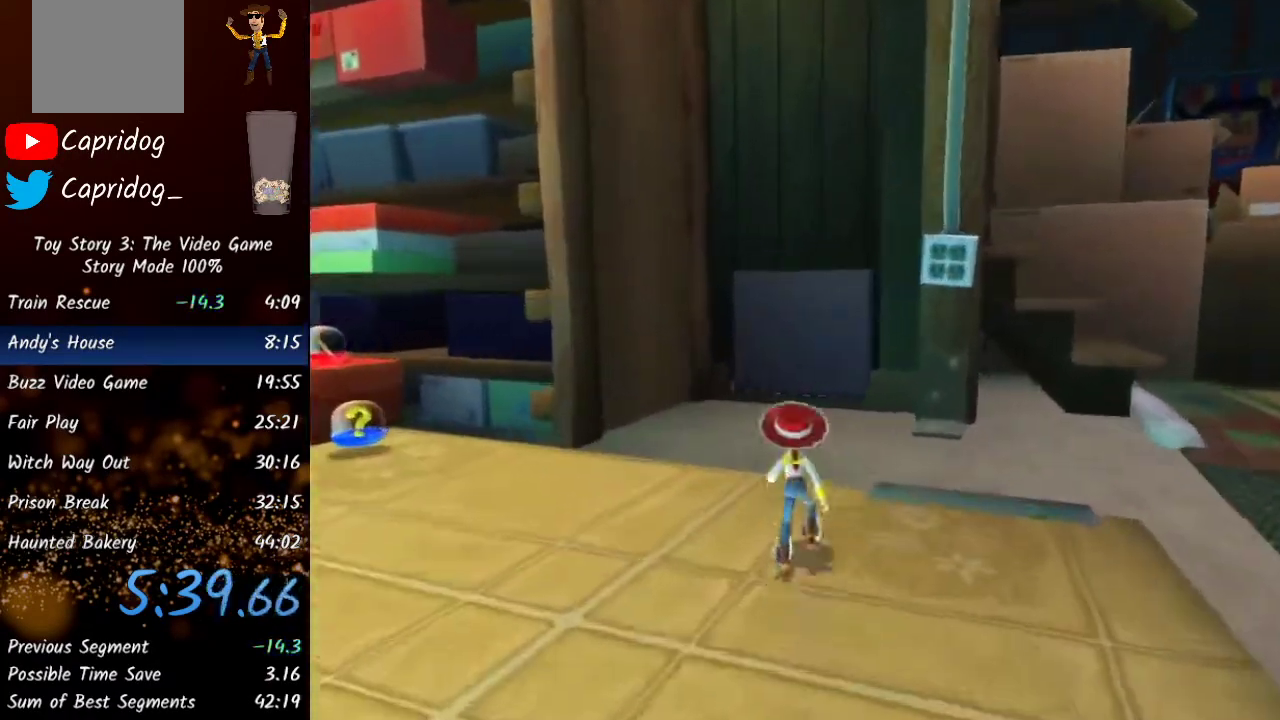
{"buttons": ["Y"], "left_stick": "up", "right_stick": "center", "events": [[167, "Y", "up"], [350, "Y", "down"]]}
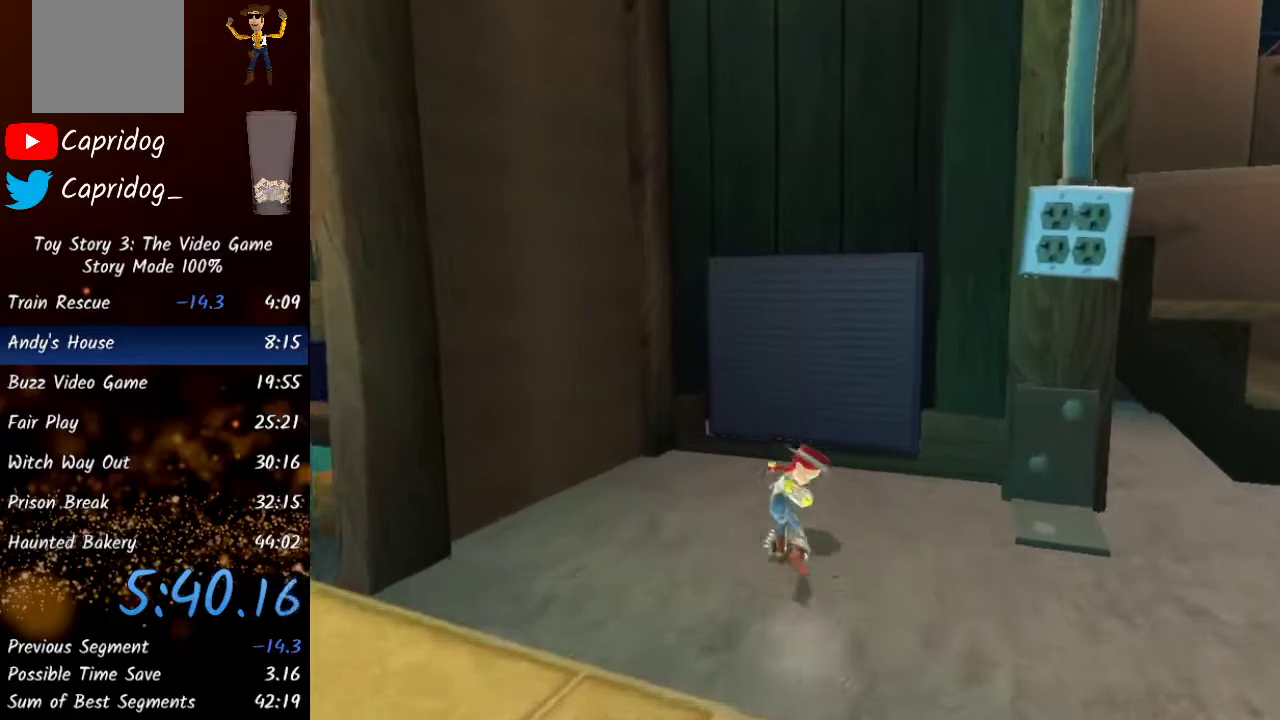
{"buttons": [], "left_stick": "up-left", "right_stick": "center", "events": [[17, "Y", "up"], [333, "Y", "down"], [483, "Y", "up"], [483, "left_stick", "up-left"]]}
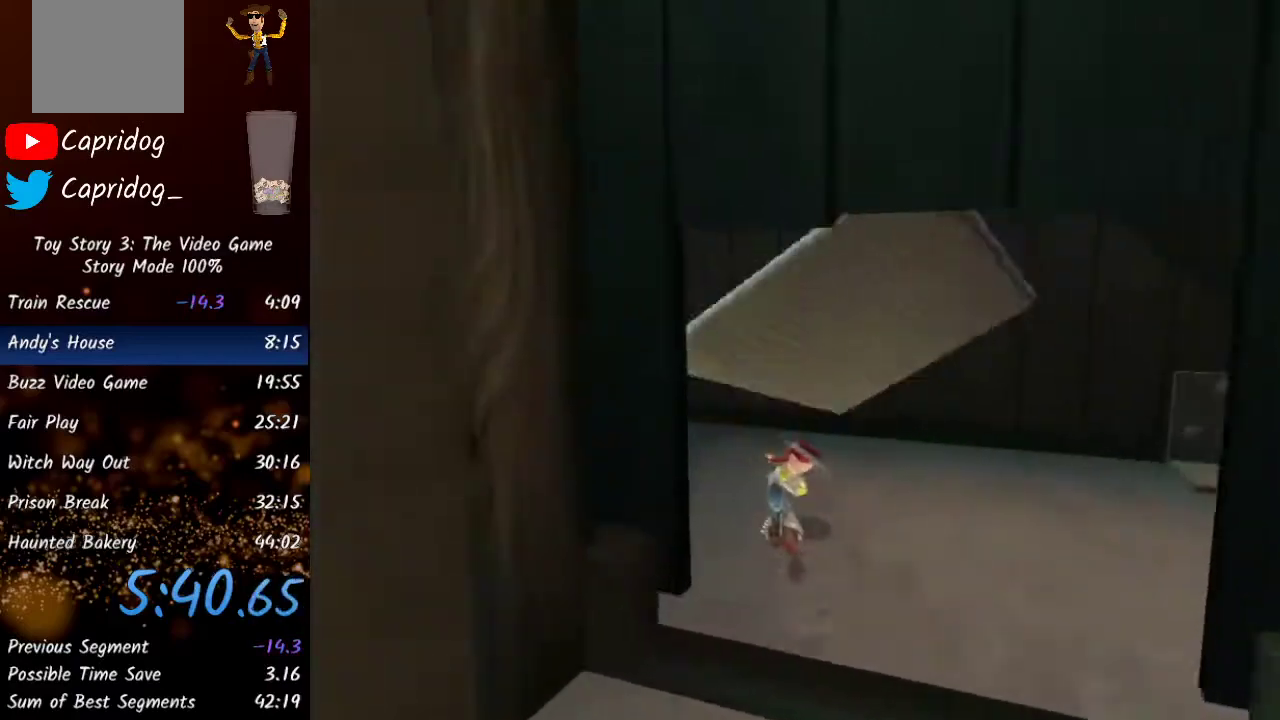
{"buttons": [], "left_stick": "down-left", "right_stick": "center", "events": [[167, "left_stick", "left"], [500, "left_stick", "down-left"]]}
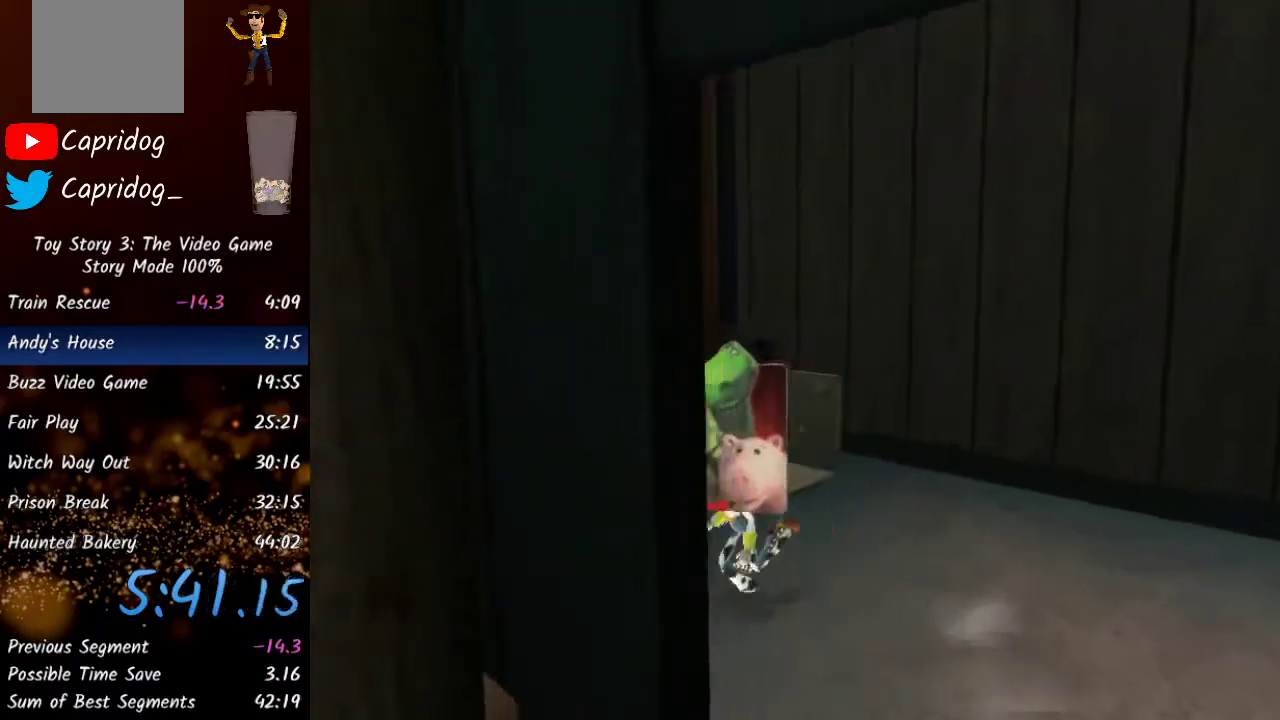
{"buttons": [], "left_stick": "down", "right_stick": "center", "events": [[150, "left_stick", "down-right"], [467, "left_stick", "down"]]}
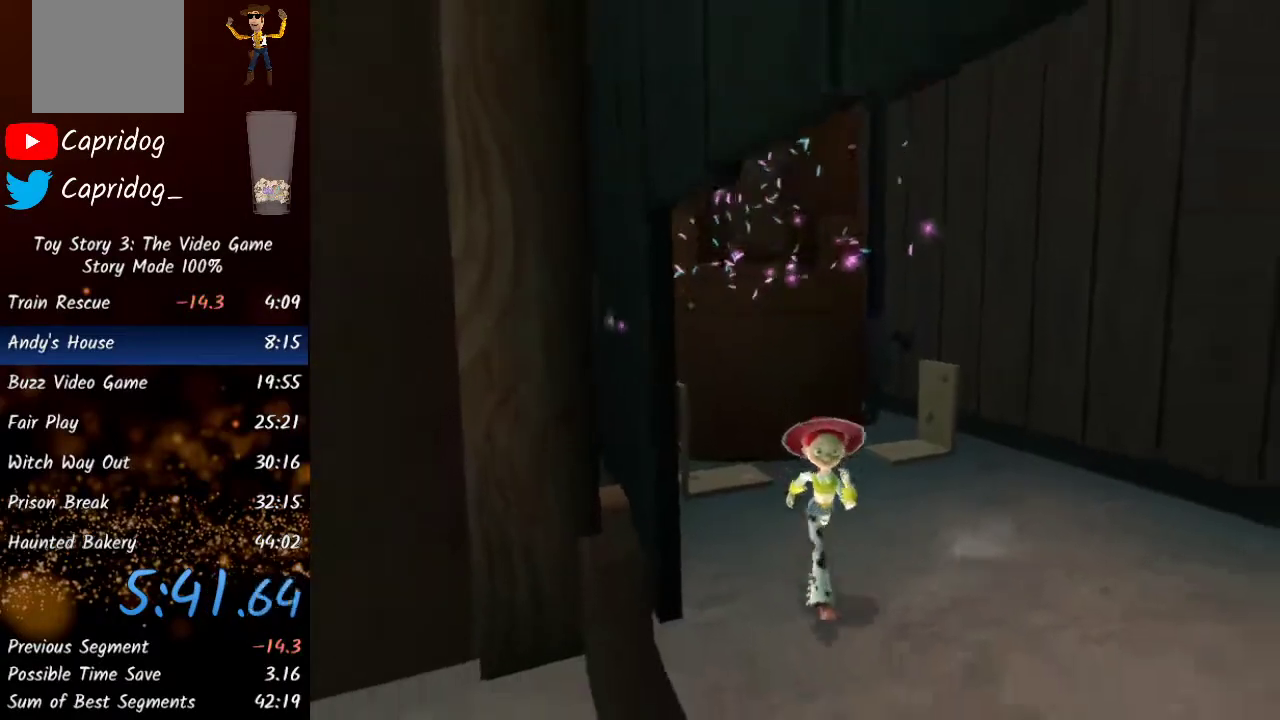
{"buttons": [], "left_stick": "down", "right_stick": "center", "events": [[150, "Y", "down"], [300, "Y", "up"]]}
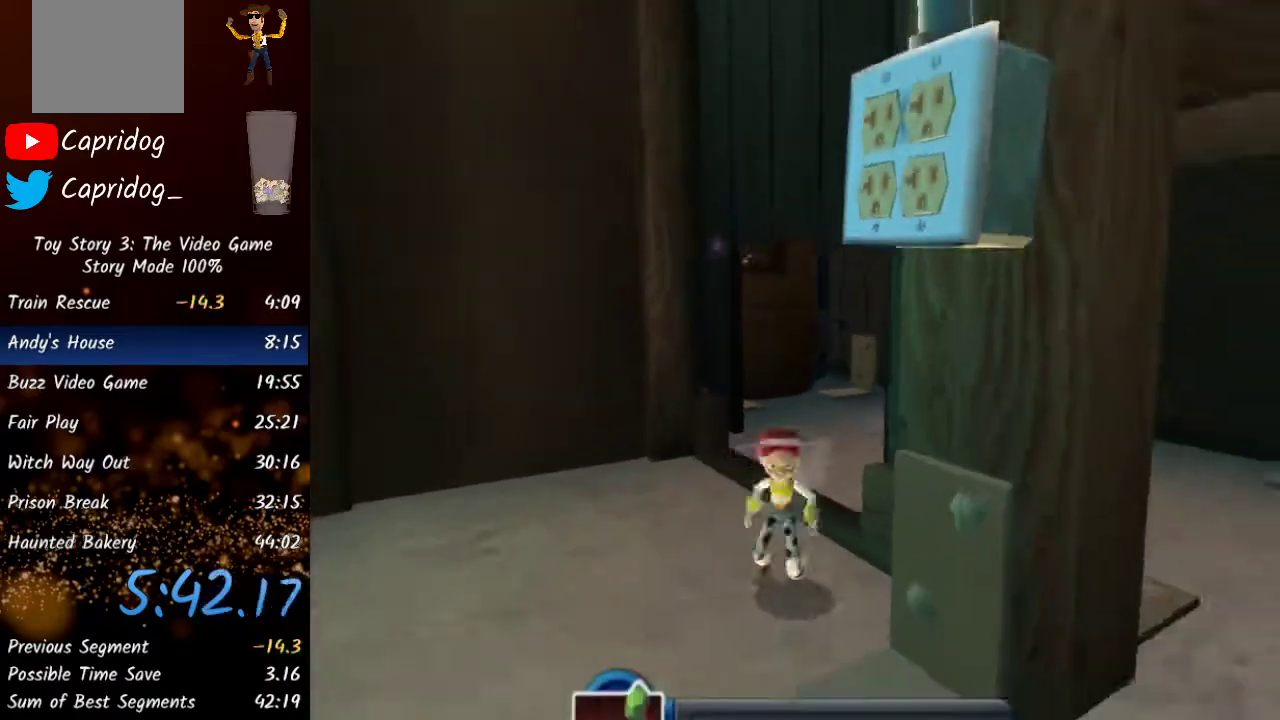
{"buttons": ["Y"], "left_stick": "right", "right_stick": "center", "events": [[33, "Y", "down"], [167, "left_stick", "down-right"], [200, "Y", "up"], [333, "left_stick", "right"], [433, "Y", "down"]]}
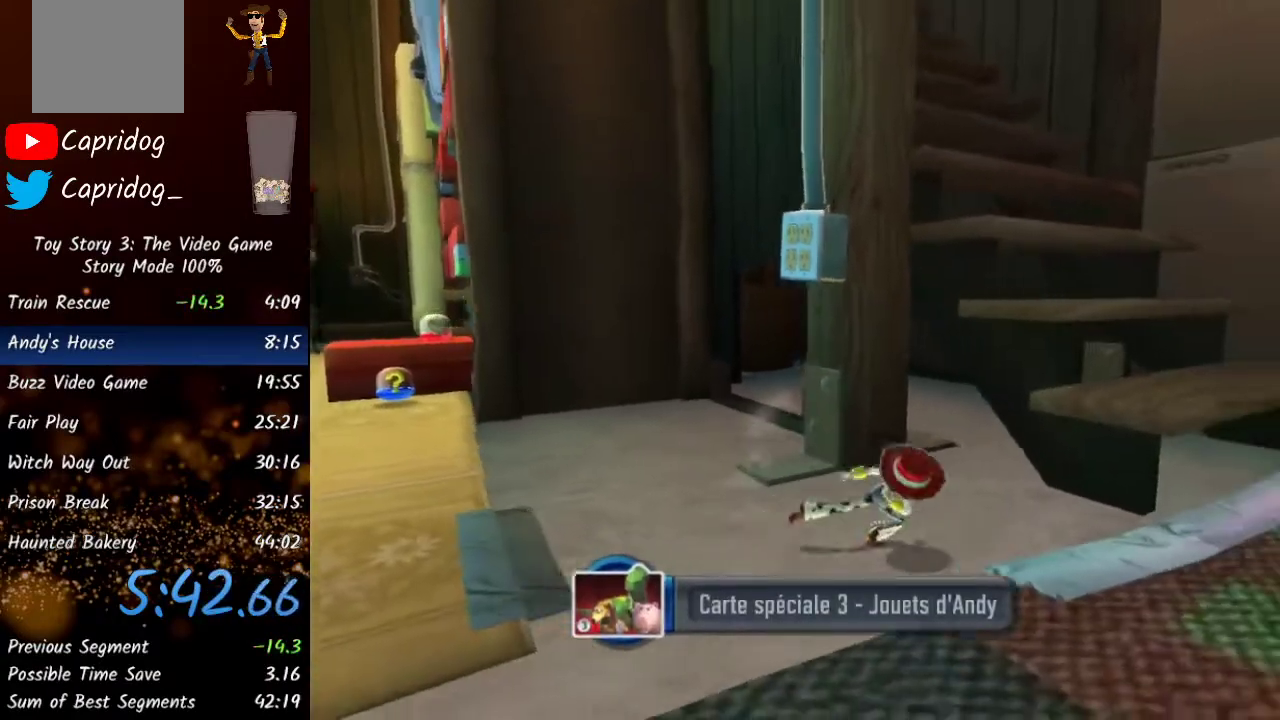
{"buttons": [], "left_stick": "up-right", "right_stick": "center", "events": [[100, "Y", "up"], [367, "left_stick", "up-right"], [417, "A", "down"], [500, "A", "up"]]}
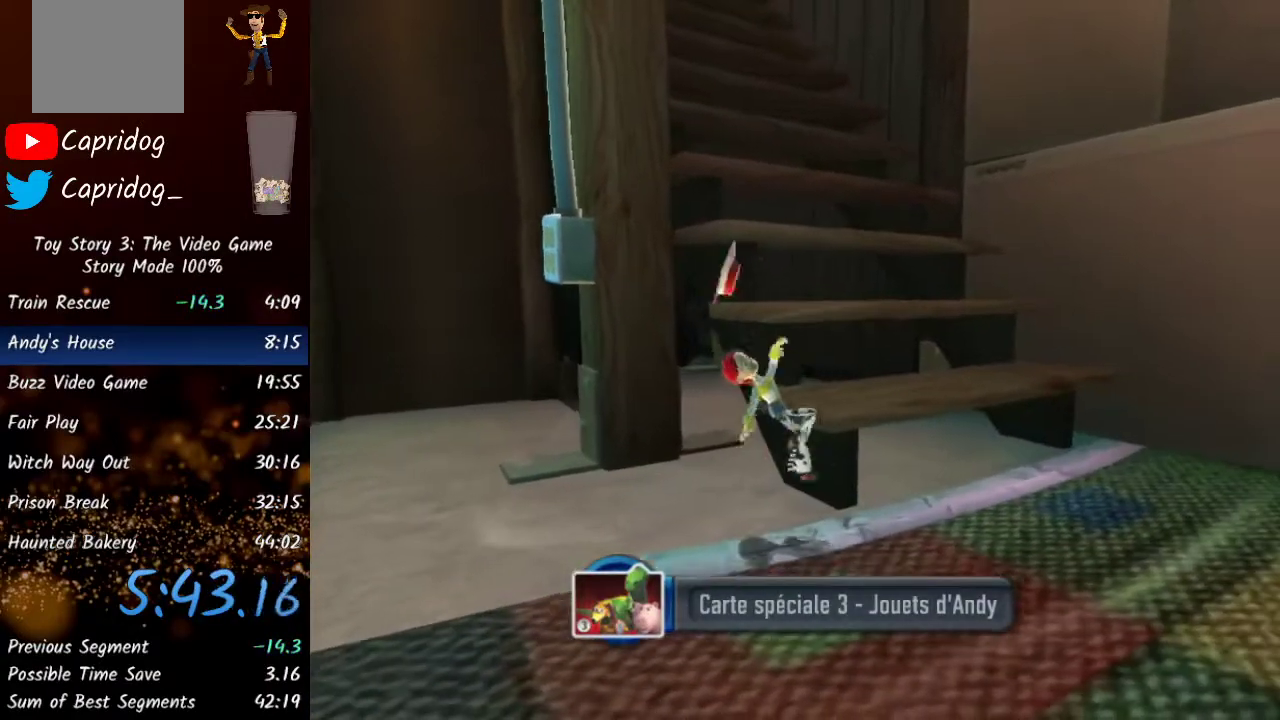
{"buttons": [], "left_stick": "up-right", "right_stick": "center", "events": []}
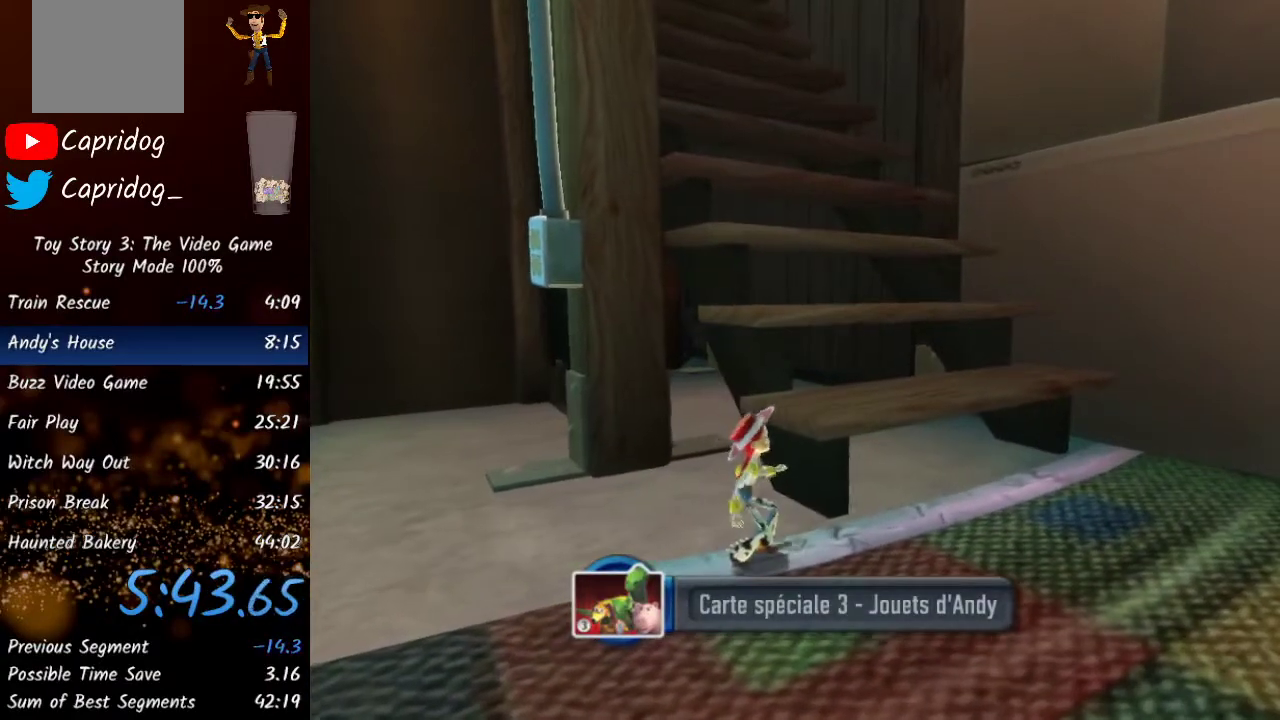
{"buttons": [], "left_stick": "up-right", "right_stick": "center", "events": [[117, "left_stick", "right"], [250, "A", "down"], [317, "left_stick", "up-right"], [450, "A", "up"]]}
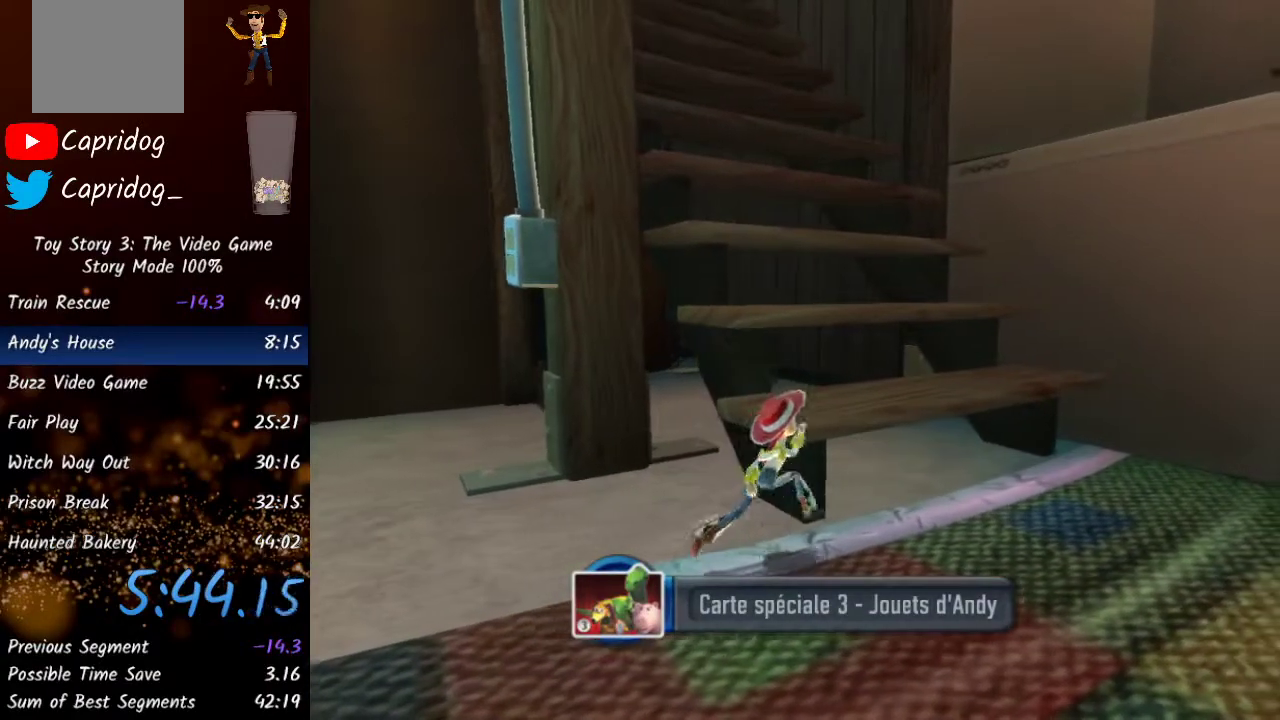
{"buttons": [], "left_stick": "up", "right_stick": "center", "events": [[33, "A", "down"], [233, "left_stick", "up"], [283, "A", "up"]]}
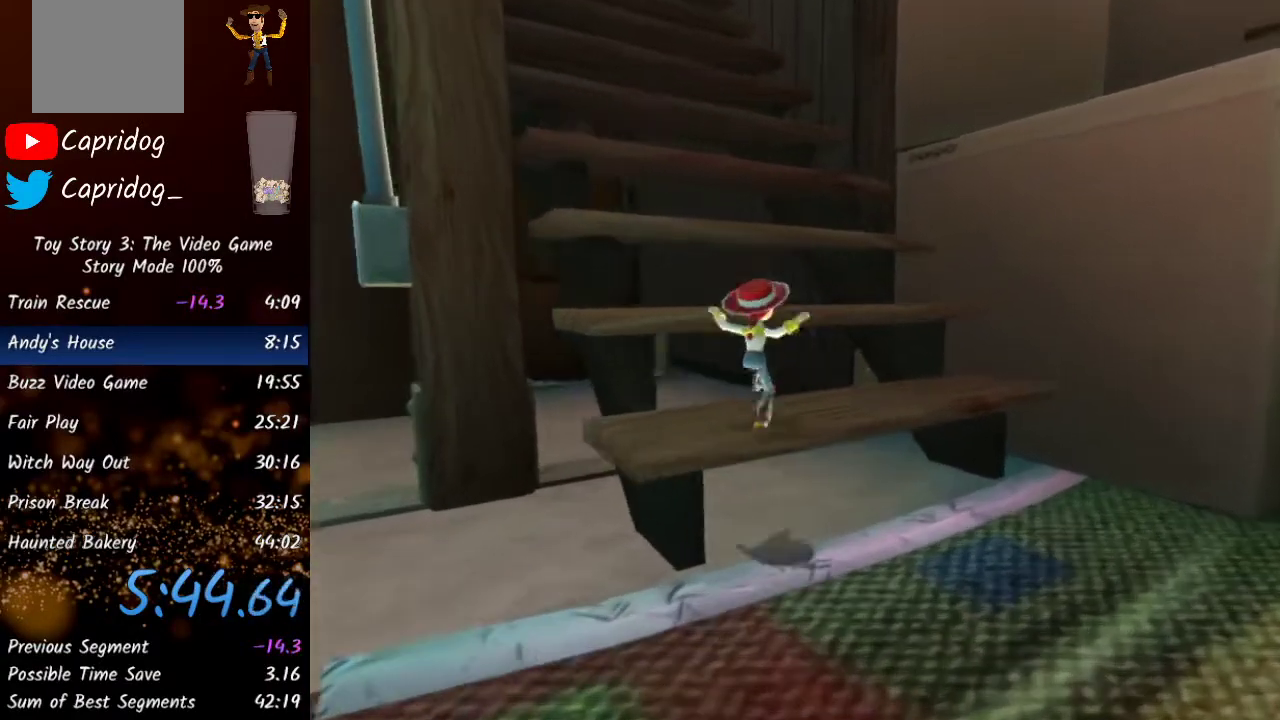
{"buttons": [], "left_stick": "up-right", "right_stick": "center", "events": [[83, "left_stick", "up-right"], [100, "A", "down"], [383, "A", "up"]]}
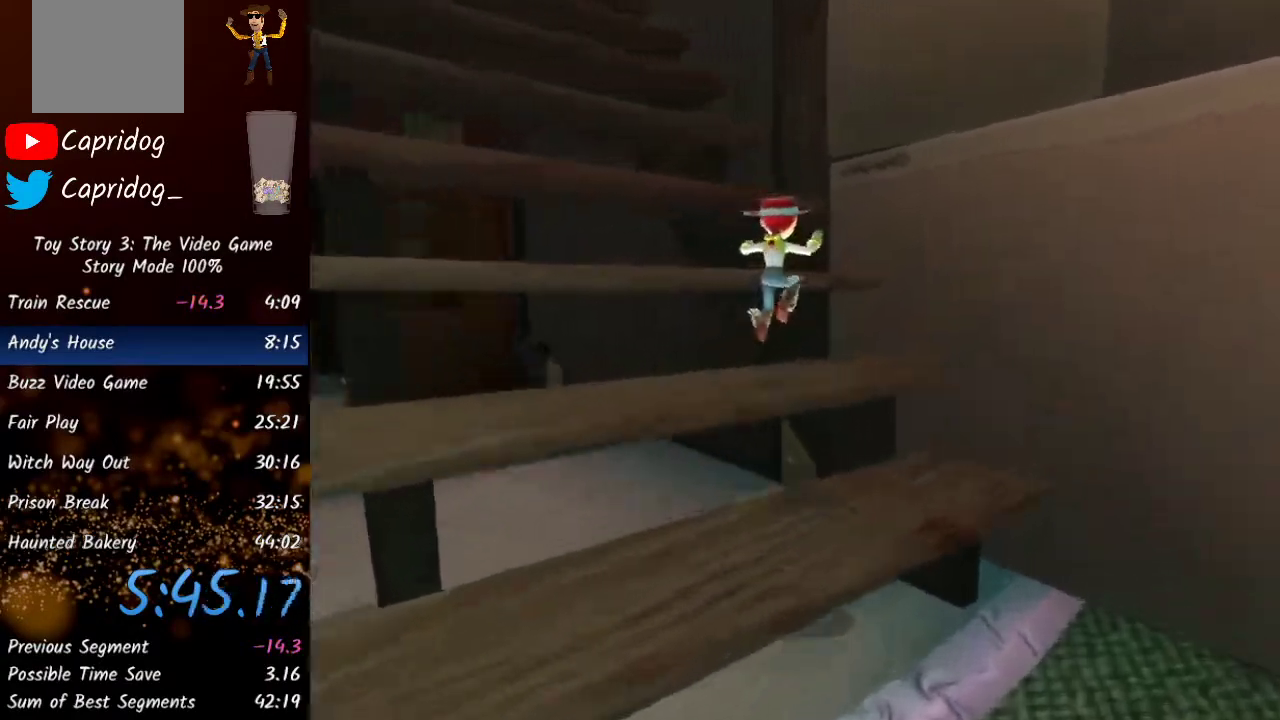
{"buttons": [], "left_stick": "left", "right_stick": "center", "events": [[33, "left_stick", "up"], [183, "A", "down"], [350, "left_stick", "up-left"], [417, "A", "up"], [450, "left_stick", "left"]]}
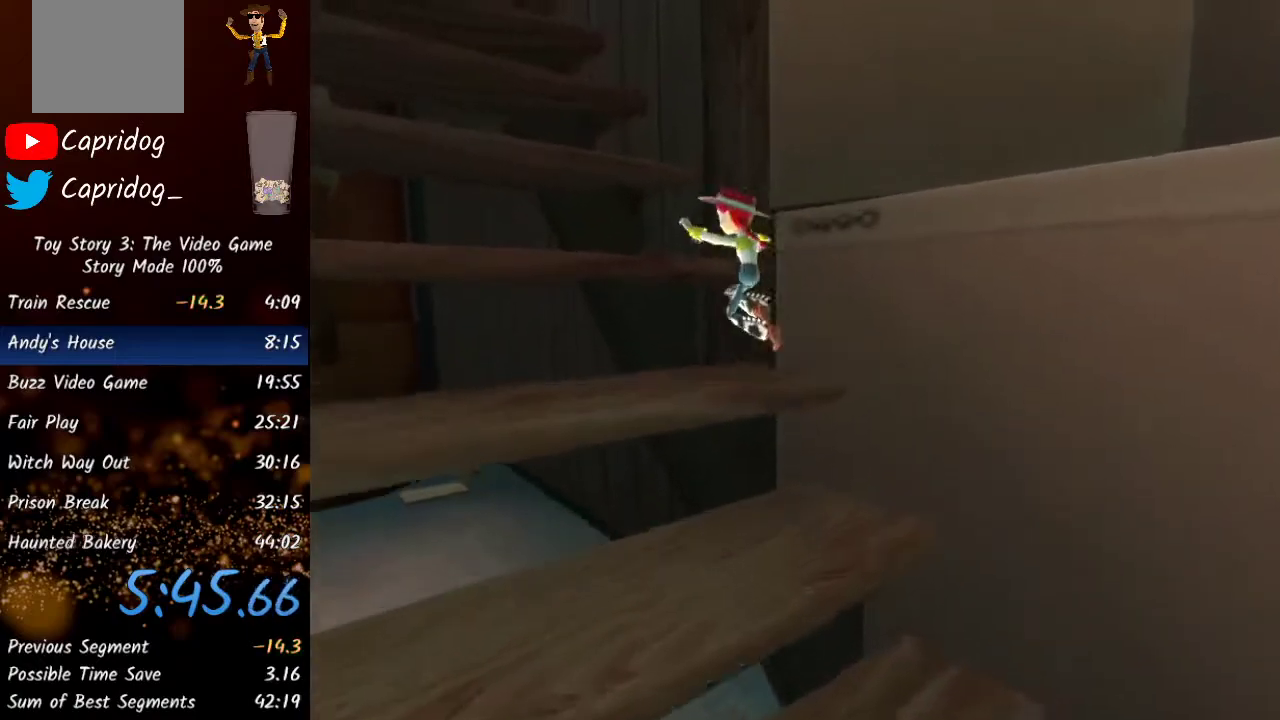
{"buttons": ["A"], "left_stick": "left", "right_stick": "center", "events": [[133, "left_stick", "down-left"], [300, "A", "down"], [450, "left_stick", "left"]]}
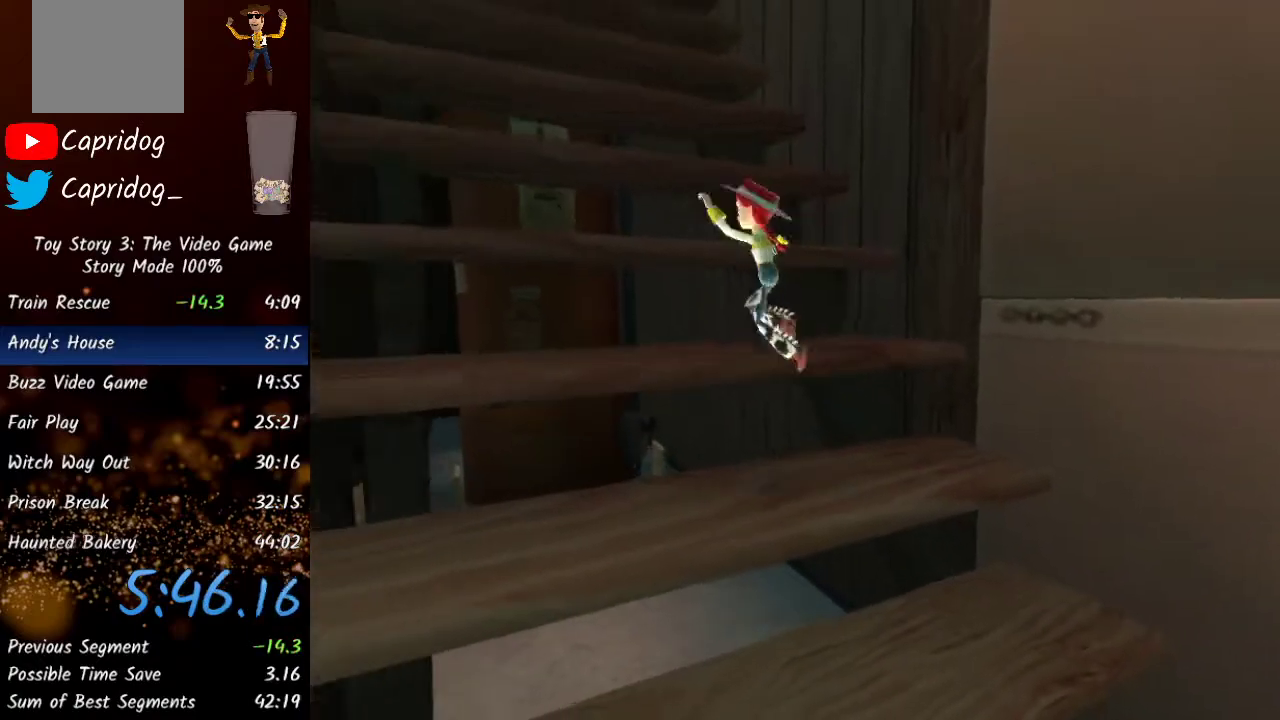
{"buttons": ["A"], "left_stick": "up-right", "right_stick": "center", "events": [[17, "left_stick", "up-left"], [83, "A", "up"], [150, "left_stick", "up-right"], [367, "A", "down"]]}
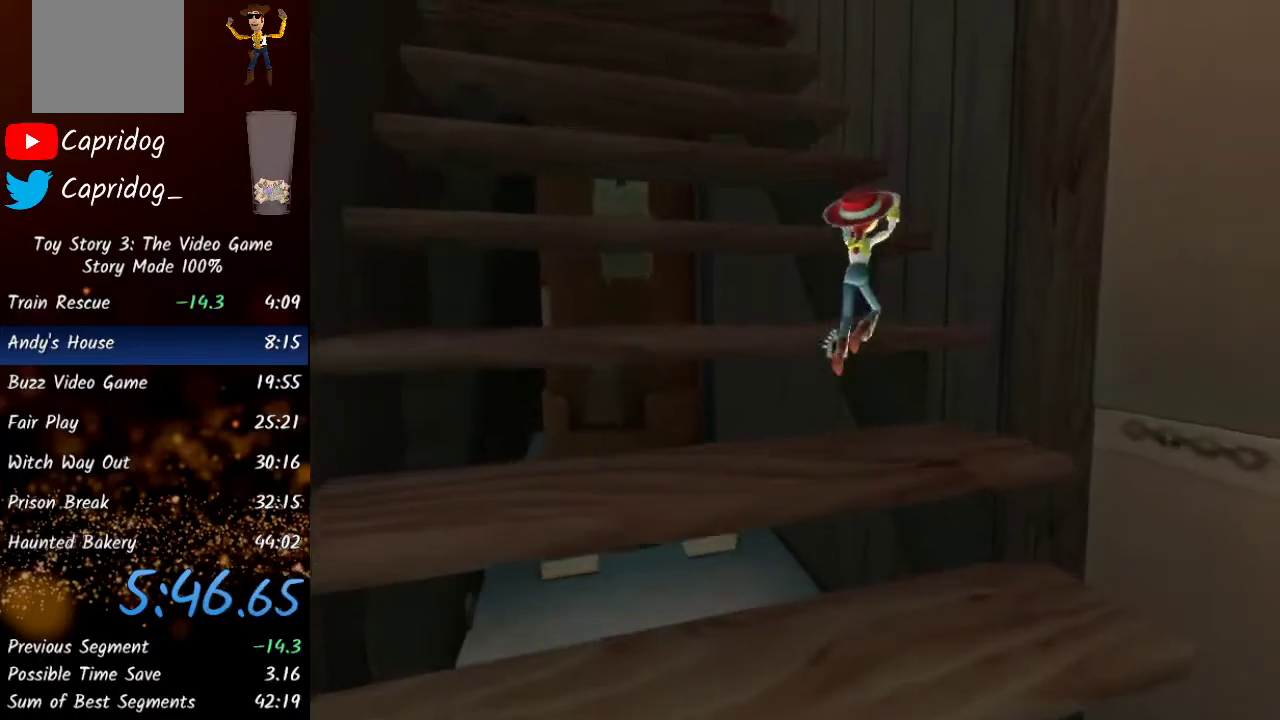
{"buttons": ["A"], "left_stick": "left", "right_stick": "center", "events": [[100, "left_stick", "up-left"], [150, "A", "up"], [233, "left_stick", "left"], [467, "A", "down"]]}